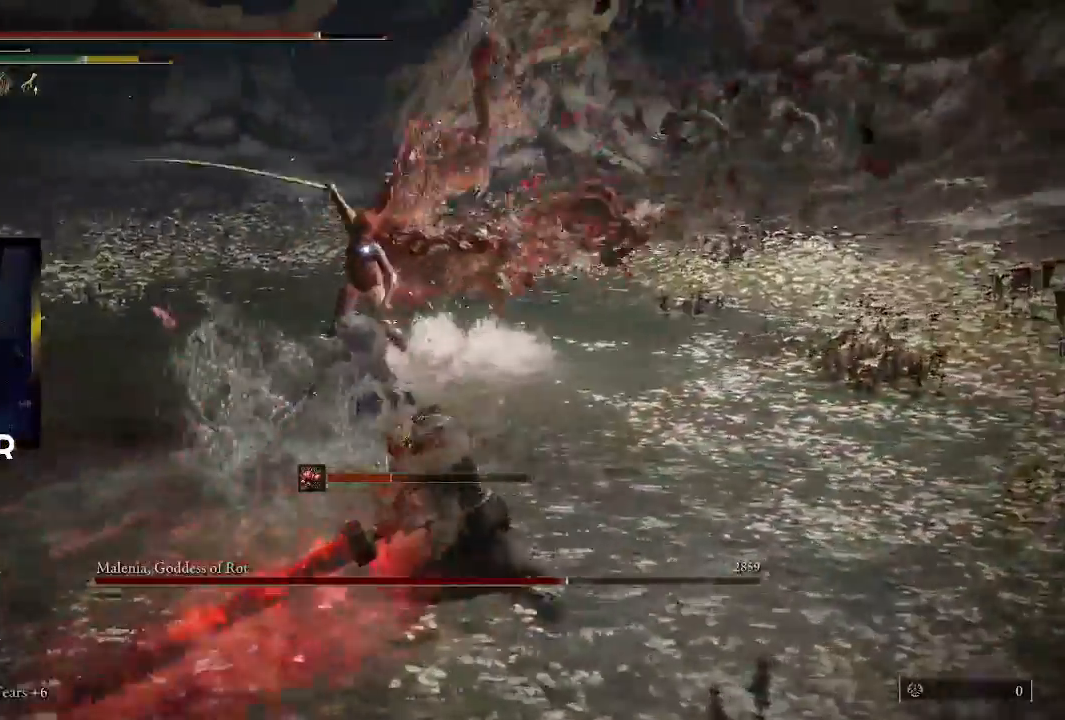
Gameplay with a controller (PlayStation layout); each line is a JSON object with the inputs held at the frame after it. "events" lists button and stick changes between this image and that frame as [ms after this image, input, new state], when the widget could be followed in between.
{"buttons": ["CIRCLE"], "left_stick": "down-left", "right_stick": "center", "events": [[233, "CIRCLE", "down"]]}
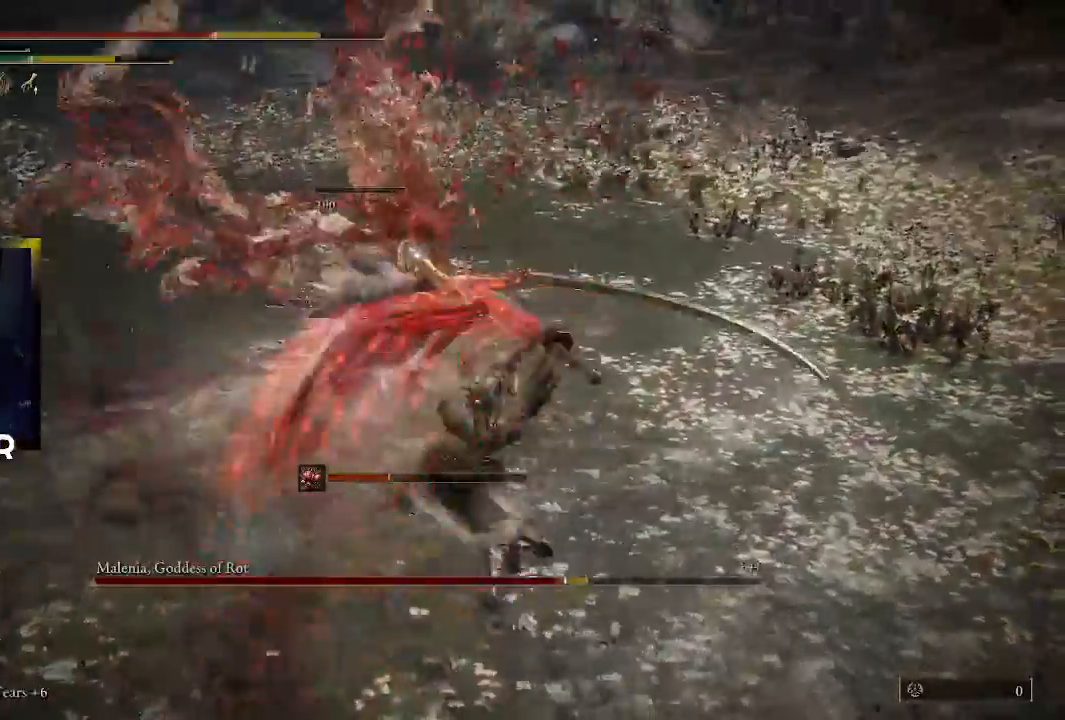
{"buttons": [], "left_stick": "left", "right_stick": "center", "events": [[33, "CIRCLE", "up"], [67, "left_stick", "left"]]}
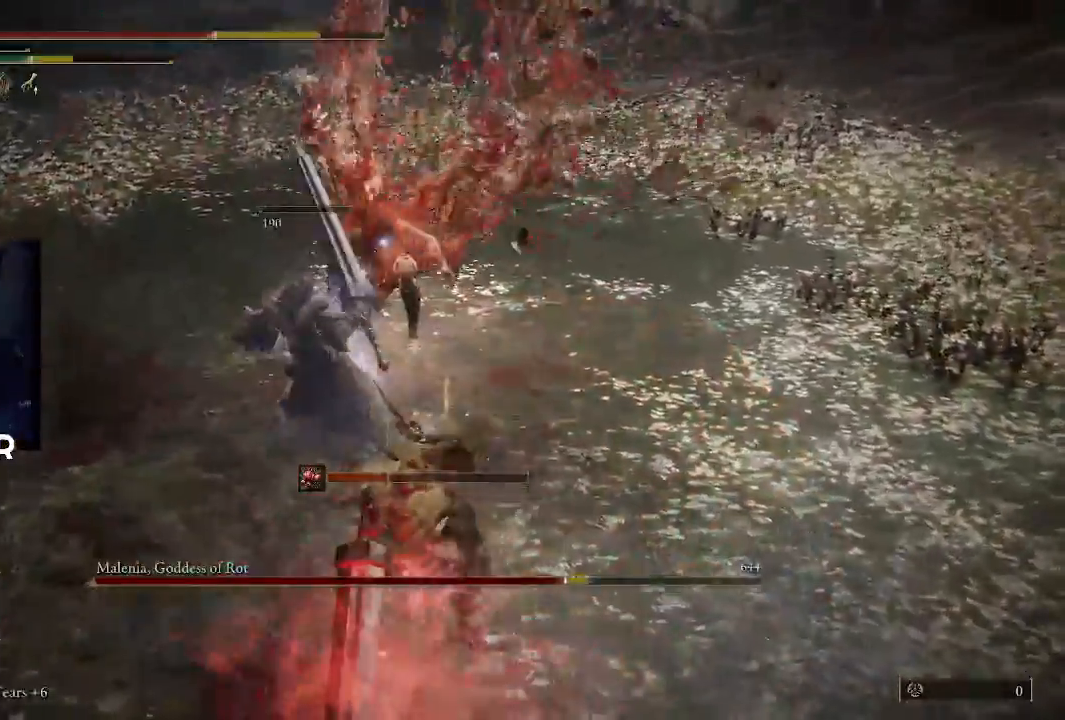
{"buttons": [], "left_stick": "up", "right_stick": "center", "events": [[167, "left_stick", "up-left"], [267, "left_stick", "up"]]}
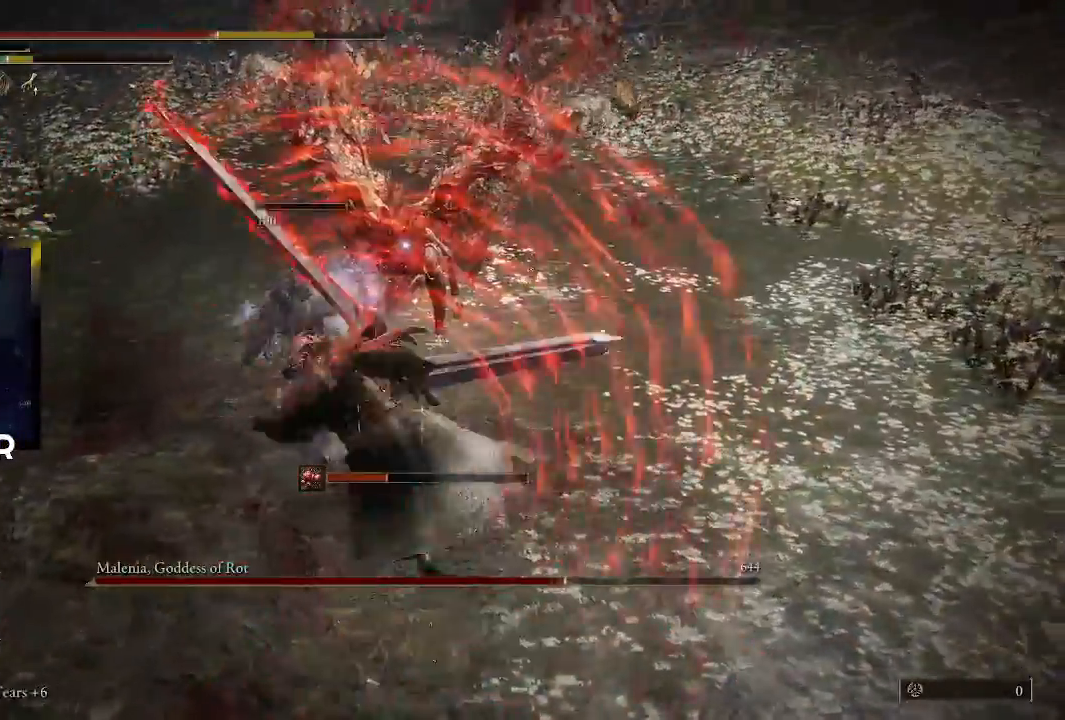
{"buttons": [], "left_stick": "up-right", "right_stick": "center", "events": [[433, "left_stick", "up-right"]]}
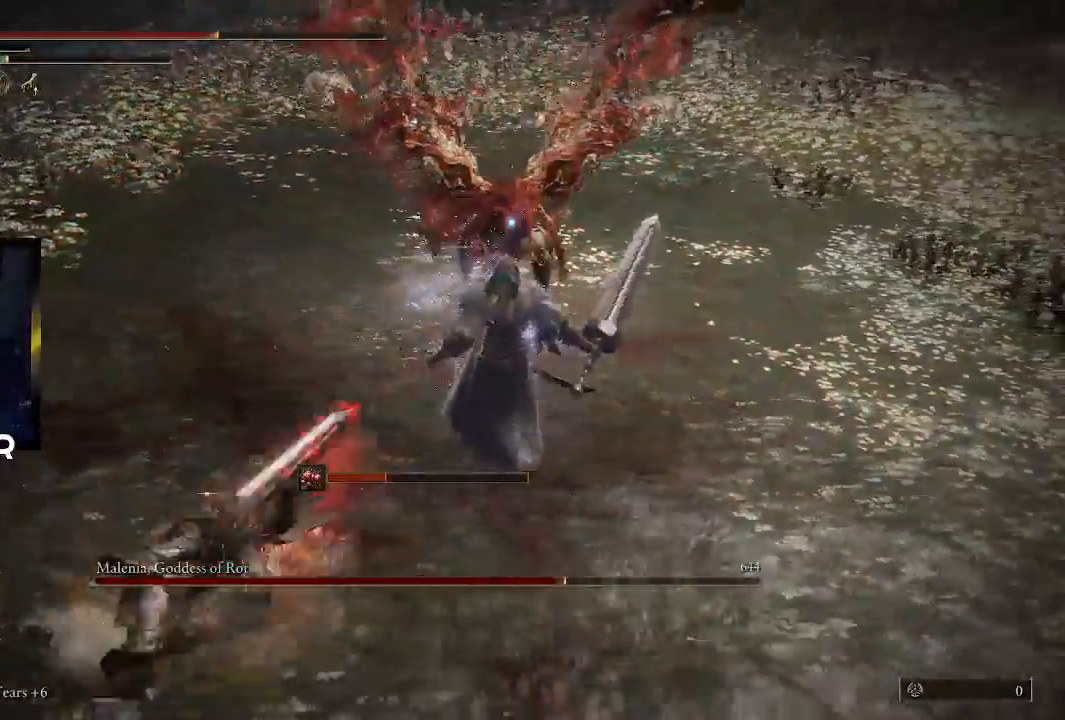
{"buttons": [], "left_stick": "left", "right_stick": "center", "events": [[200, "left_stick", "down-left"], [467, "left_stick", "left"]]}
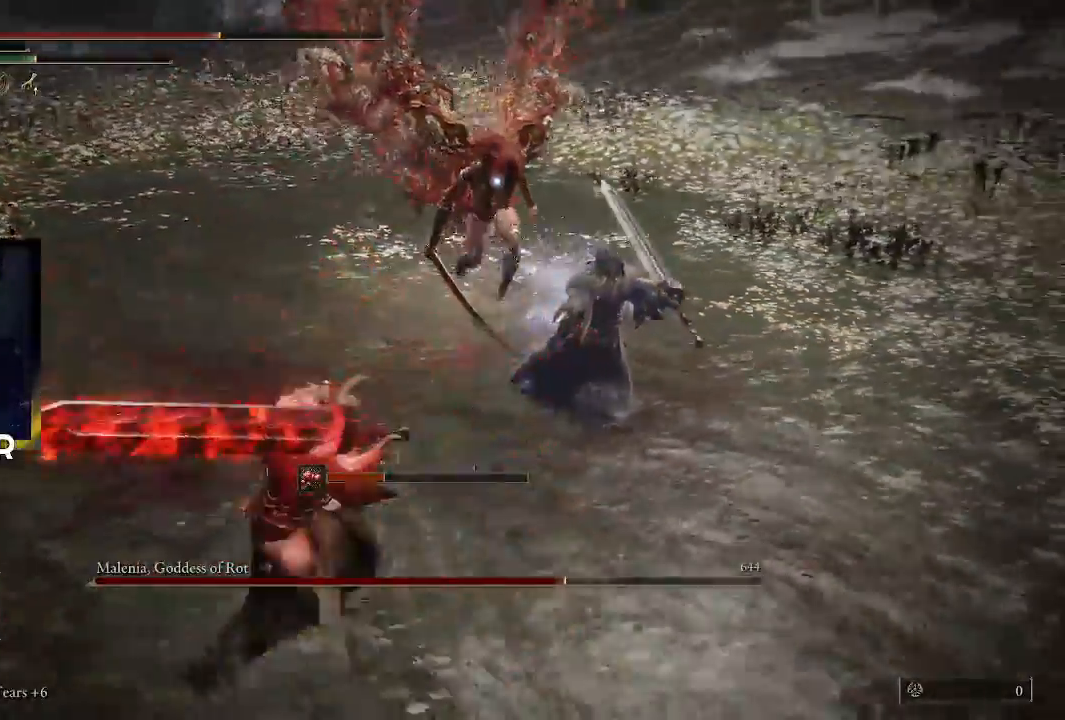
{"buttons": [], "left_stick": "down-left", "right_stick": "center", "events": [[33, "left_stick", "up-left"], [100, "left_stick", "up"], [333, "left_stick", "left"], [467, "left_stick", "down-left"]]}
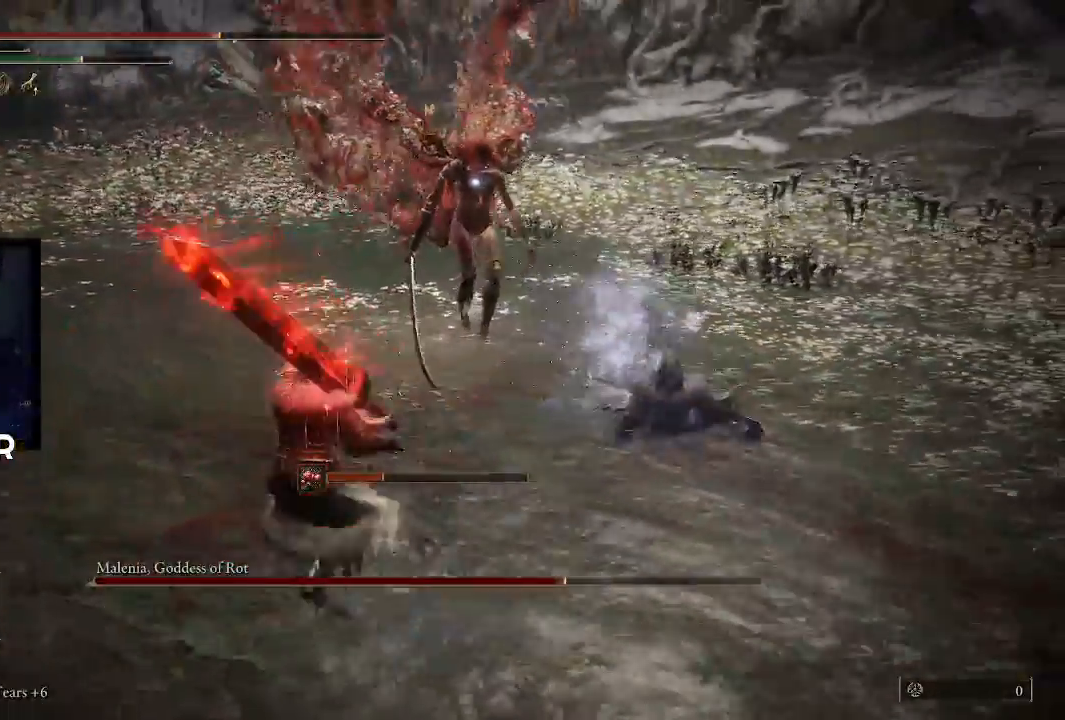
{"buttons": [], "left_stick": "down-left", "right_stick": "center", "events": [[300, "SQUARE", "down"], [400, "SQUARE", "up"]]}